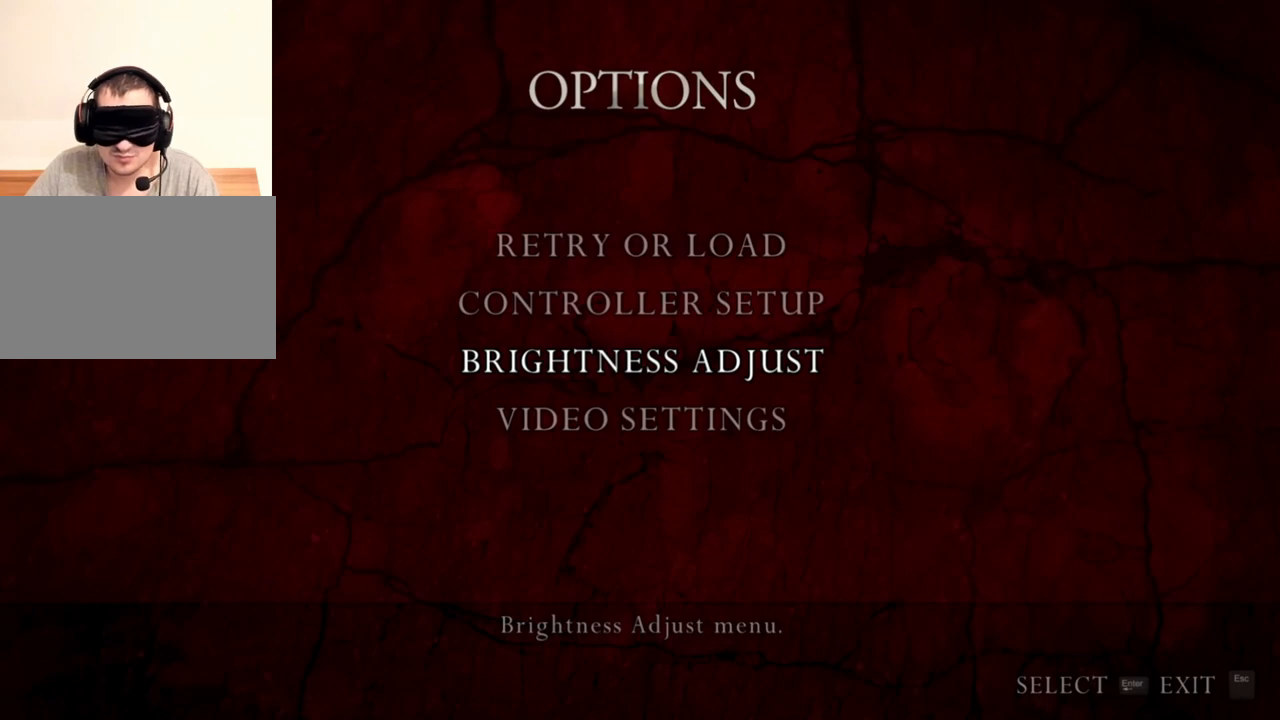
Gameplay with keyboard and mouse; each line is a JSON object with the keys and mouse buttons held at the frame after it. "events" lists presses ("down") and releases ("up") of "1", "2", "3", "4", "5", "a", "alt", "b", "c", "ctrl", "d", "e", "f", "g", "q", "r", "s", "shift", "space", "t", "tab", "tilde", "v", "w", "x", "z", "mouse_left", "mouse_wheel", "mouse_right", "mouse_mb4" and "mouse_mb5" between this image and that frame as [ms after this image, input, new state], when the widget could be followed in between. "mouse_left", "mouse_wheel", "mouse_right", "mouse_mb4", "mouse_mb5" = the "left", "wheel", "right", "mb4", "mb5" buttons of the "mouse" list. No other keys are recorded. "wheel" means that the mouse wheel is clicked or scrolled. Mouse movement is not recorded.
{"keys": [], "mouse": ["right"], "events": []}
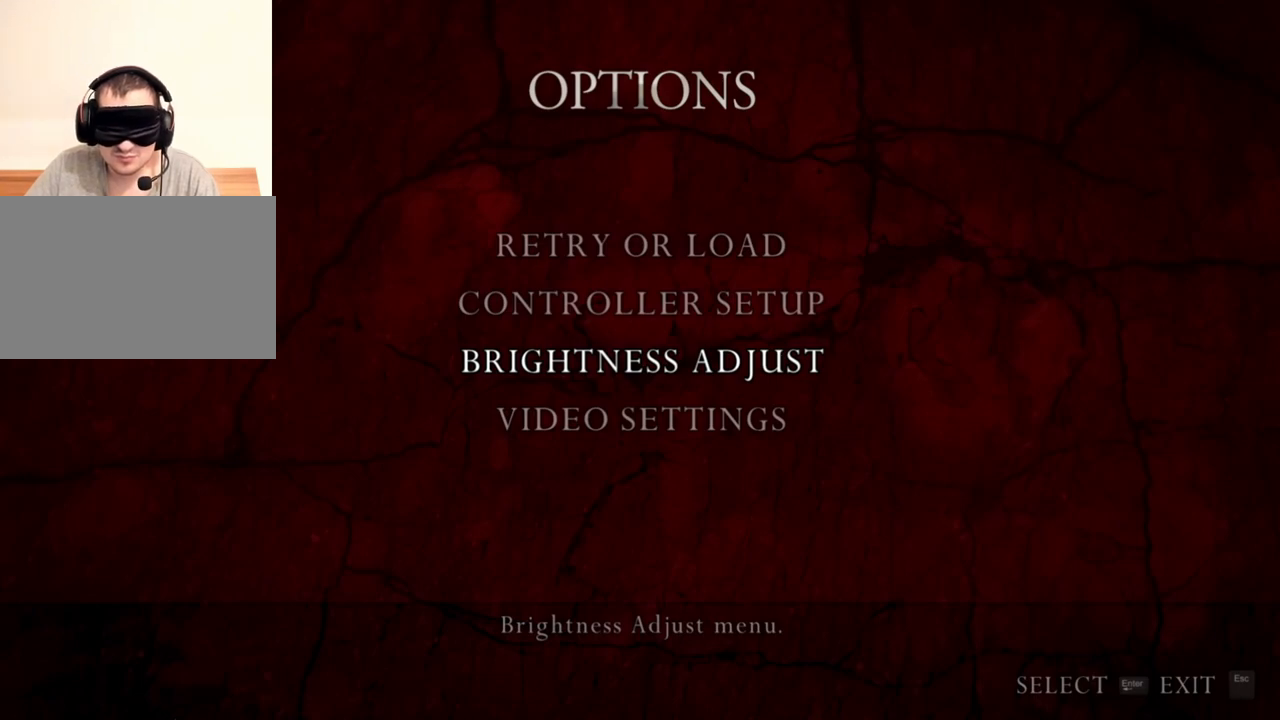
{"keys": [], "mouse": ["right"], "events": []}
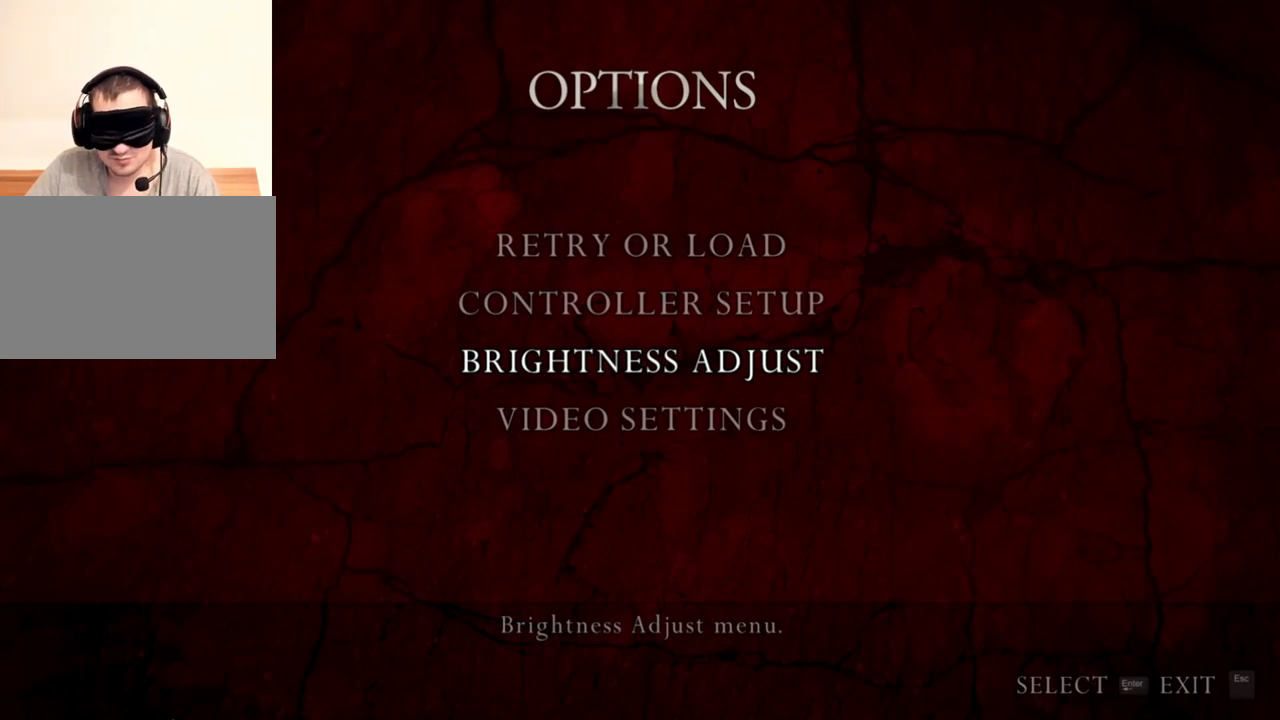
{"keys": [], "mouse": ["right"], "events": []}
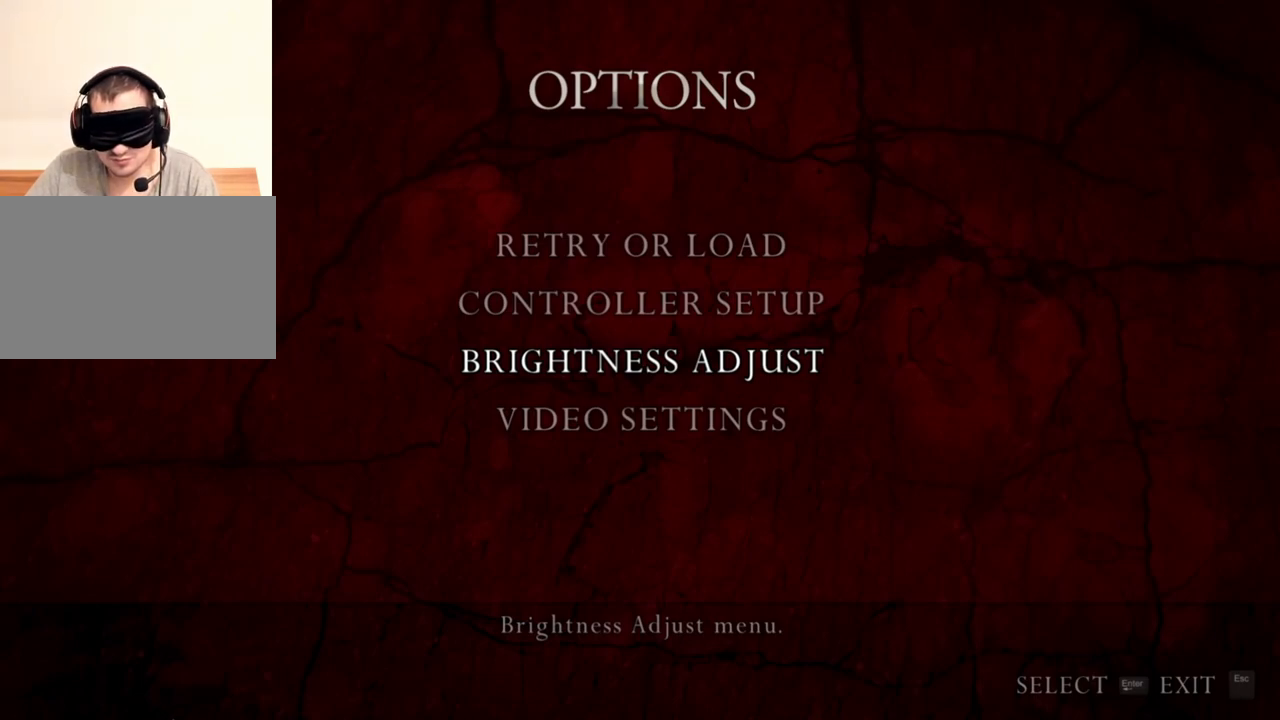
{"keys": [], "mouse": ["right"], "events": []}
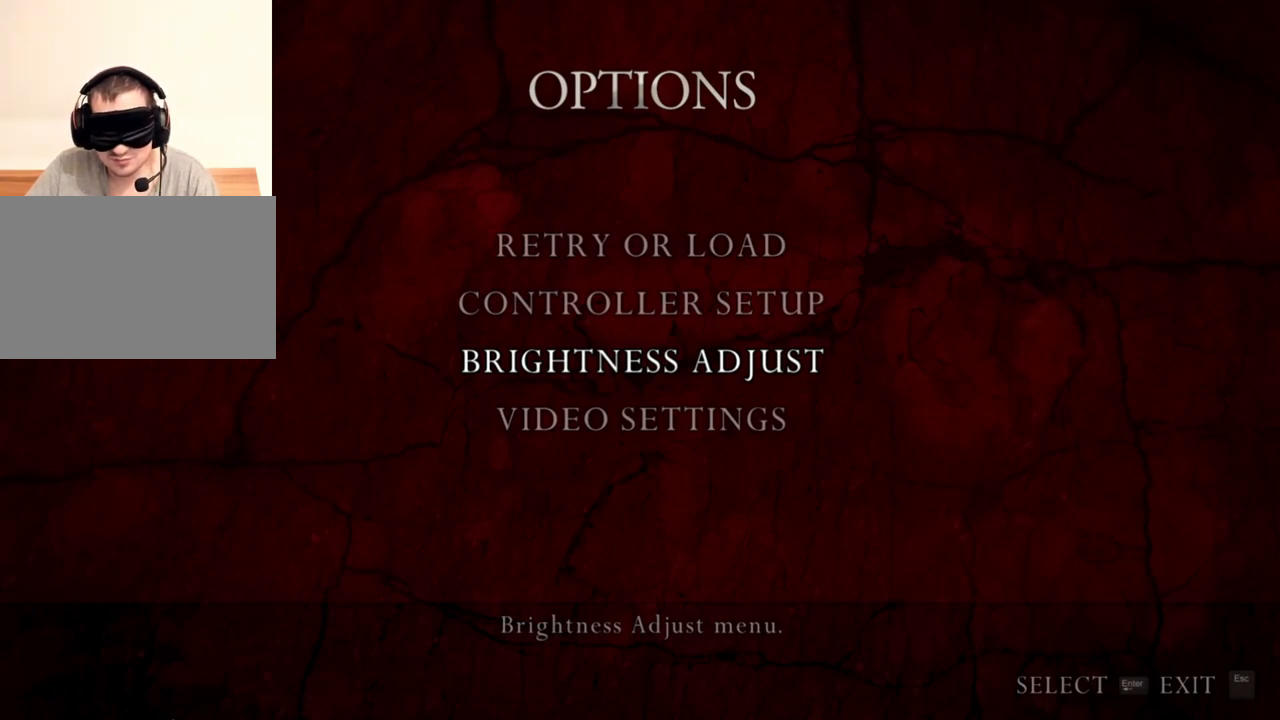
{"keys": [], "mouse": ["right"], "events": []}
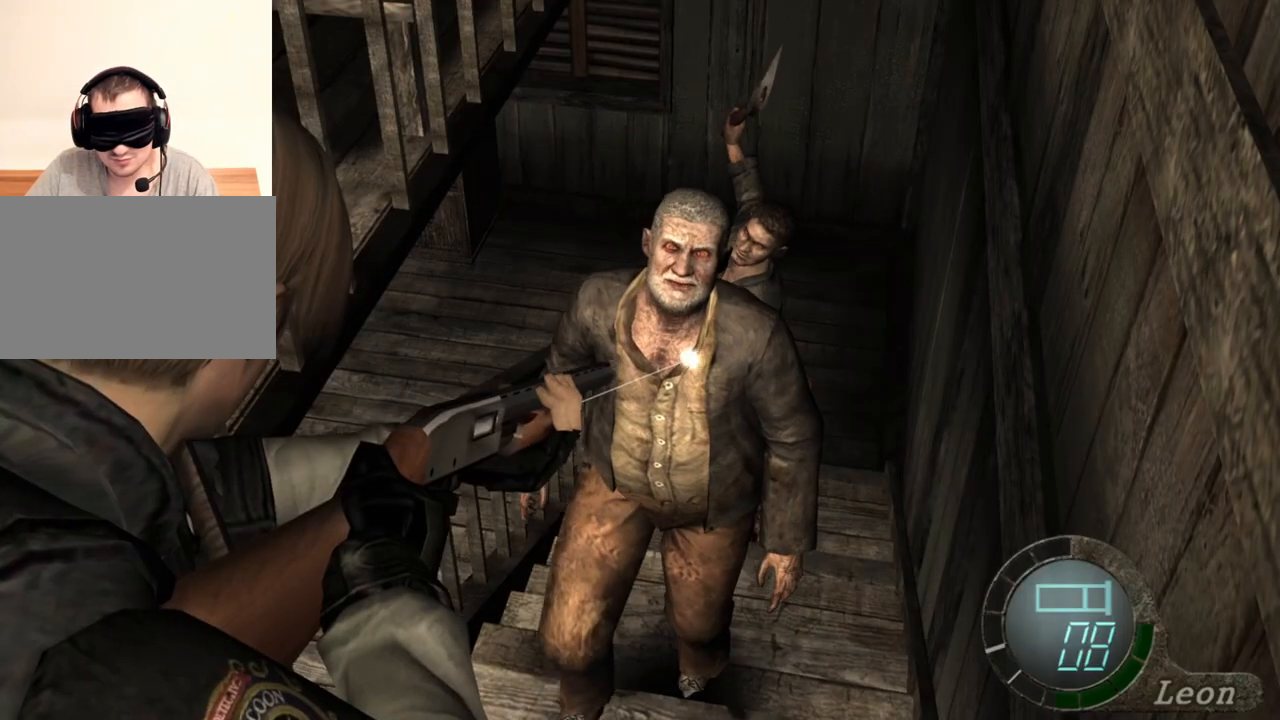
{"keys": [], "mouse": ["right"], "events": [[67, "mouse_left", "down"], [233, "mouse_left", "up"]]}
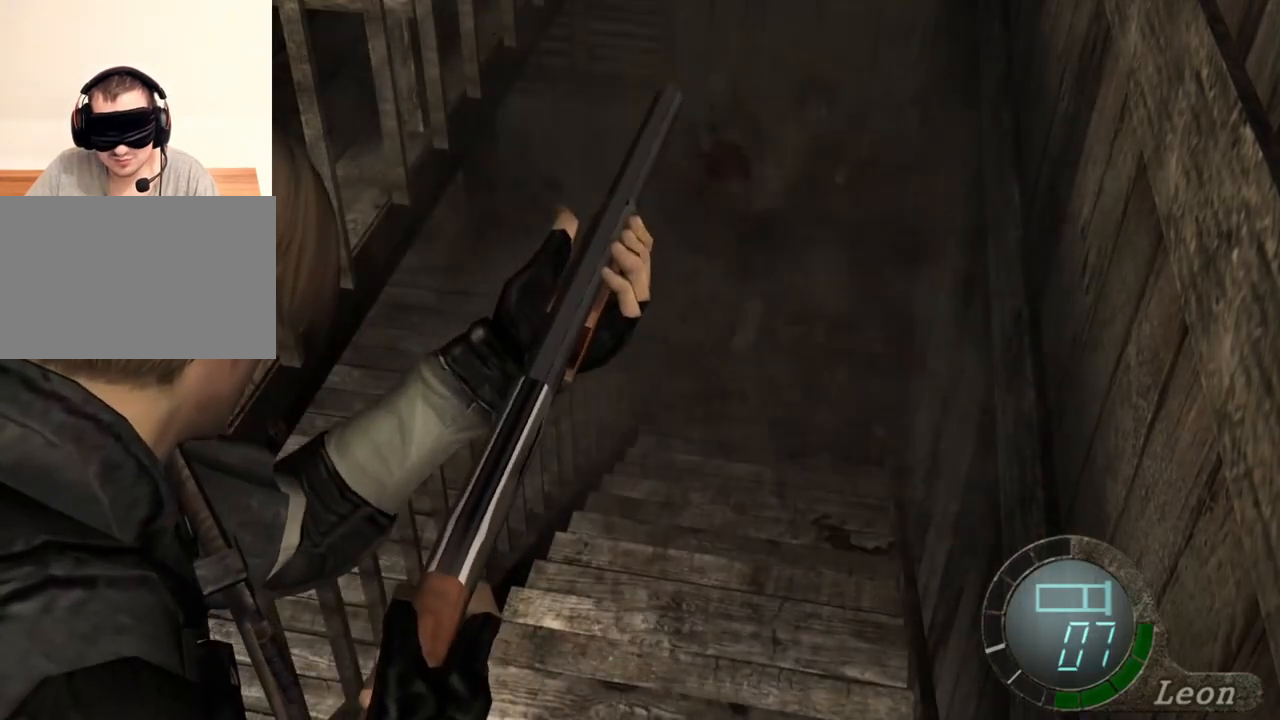
{"keys": [], "mouse": ["right"], "events": []}
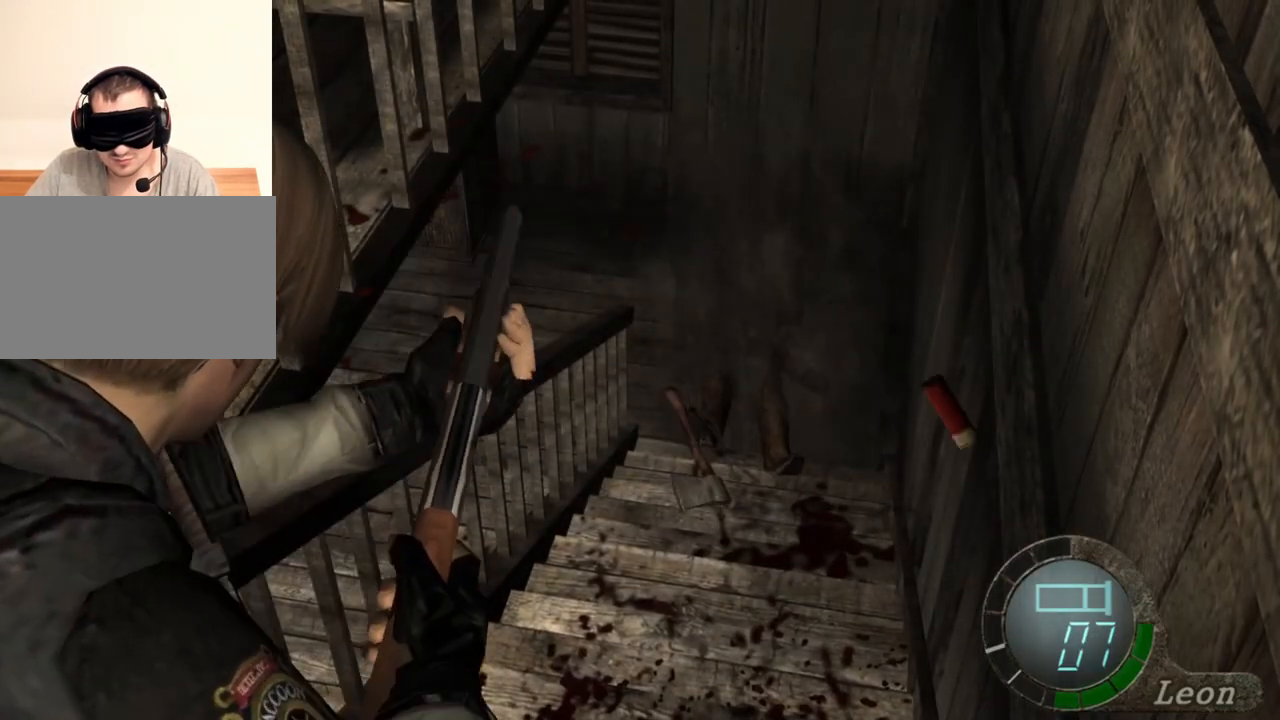
{"keys": [], "mouse": ["right"], "events": []}
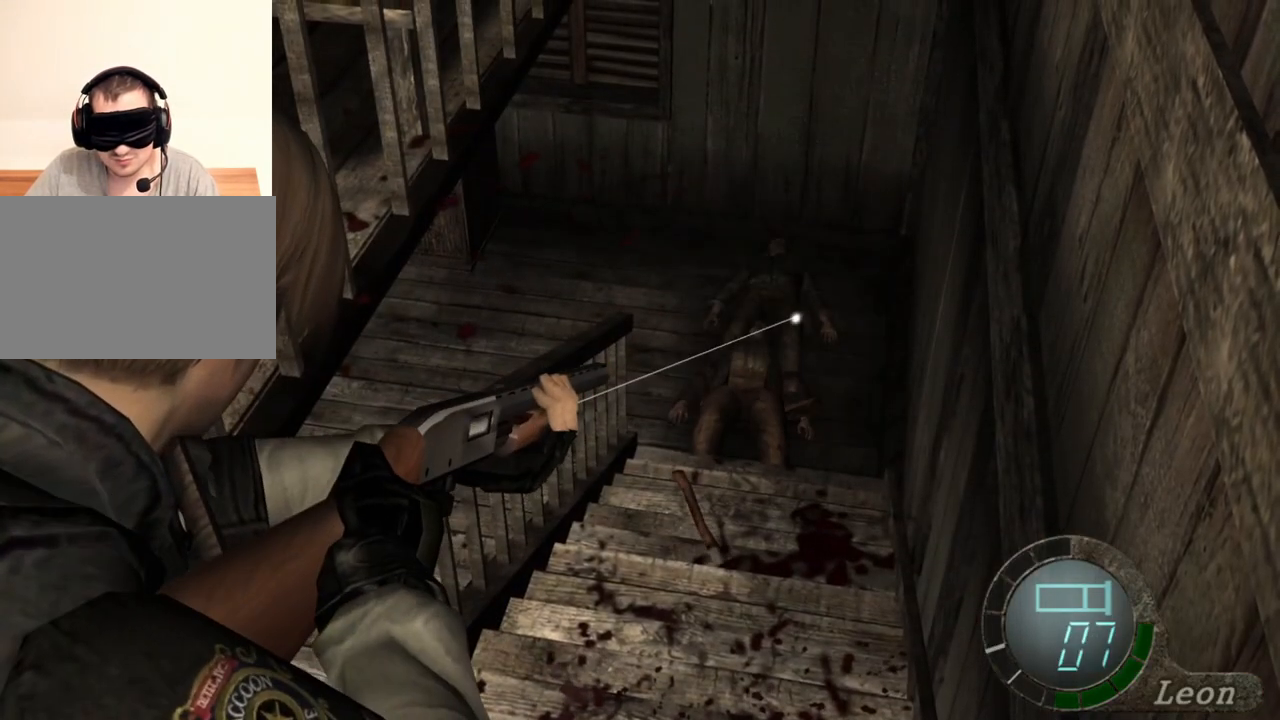
{"keys": [], "mouse": ["right"], "events": []}
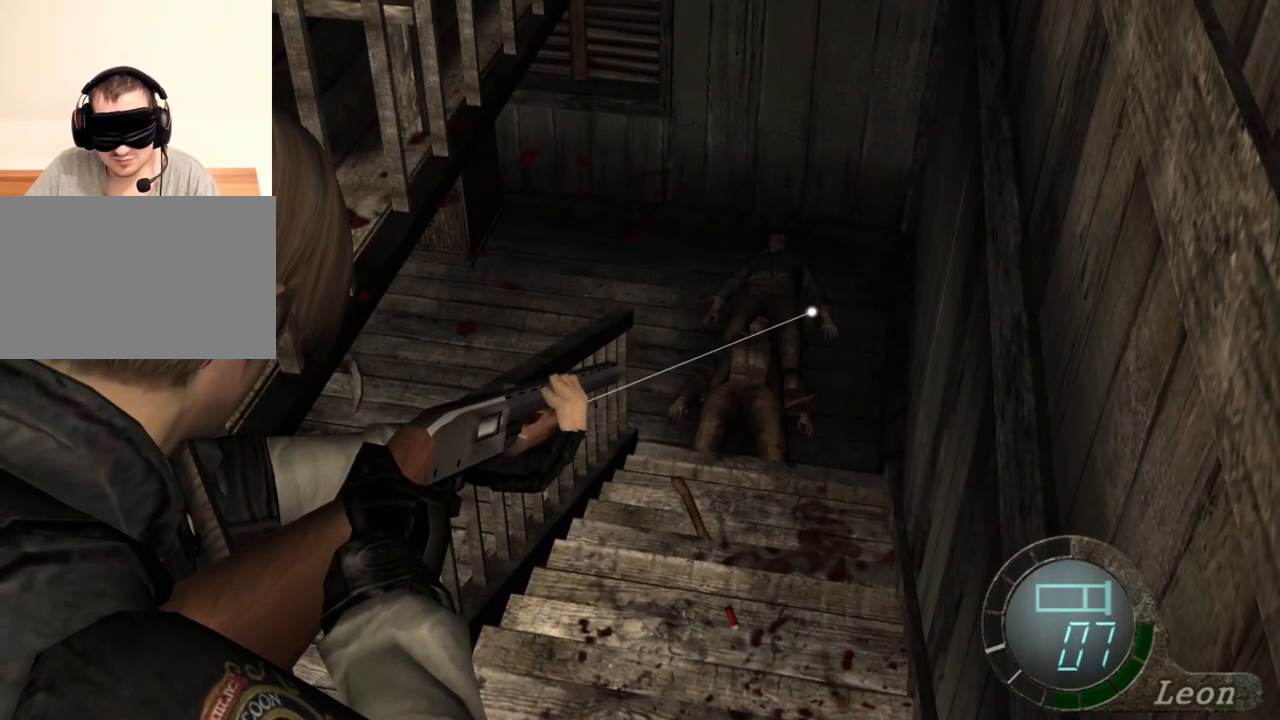
{"keys": [], "mouse": ["right"], "events": [[367, "mouse_left", "down"], [500, "mouse_left", "up"]]}
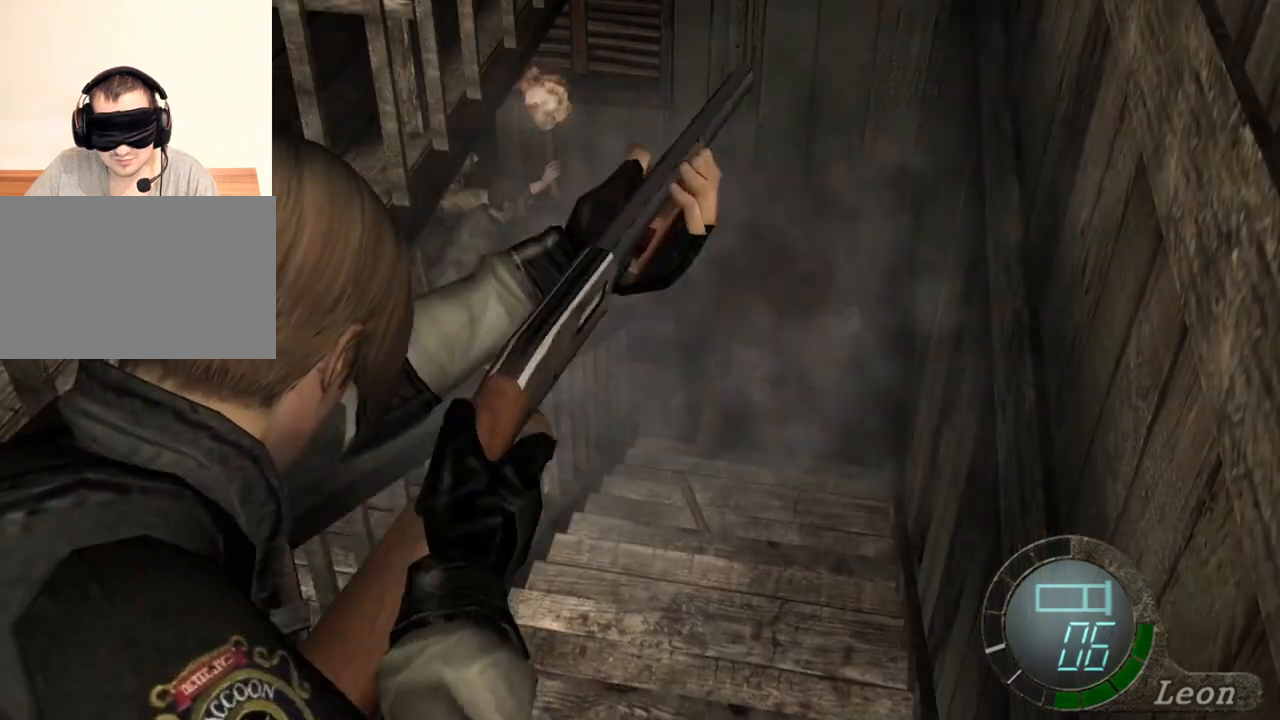
{"keys": [], "mouse": ["right"], "events": []}
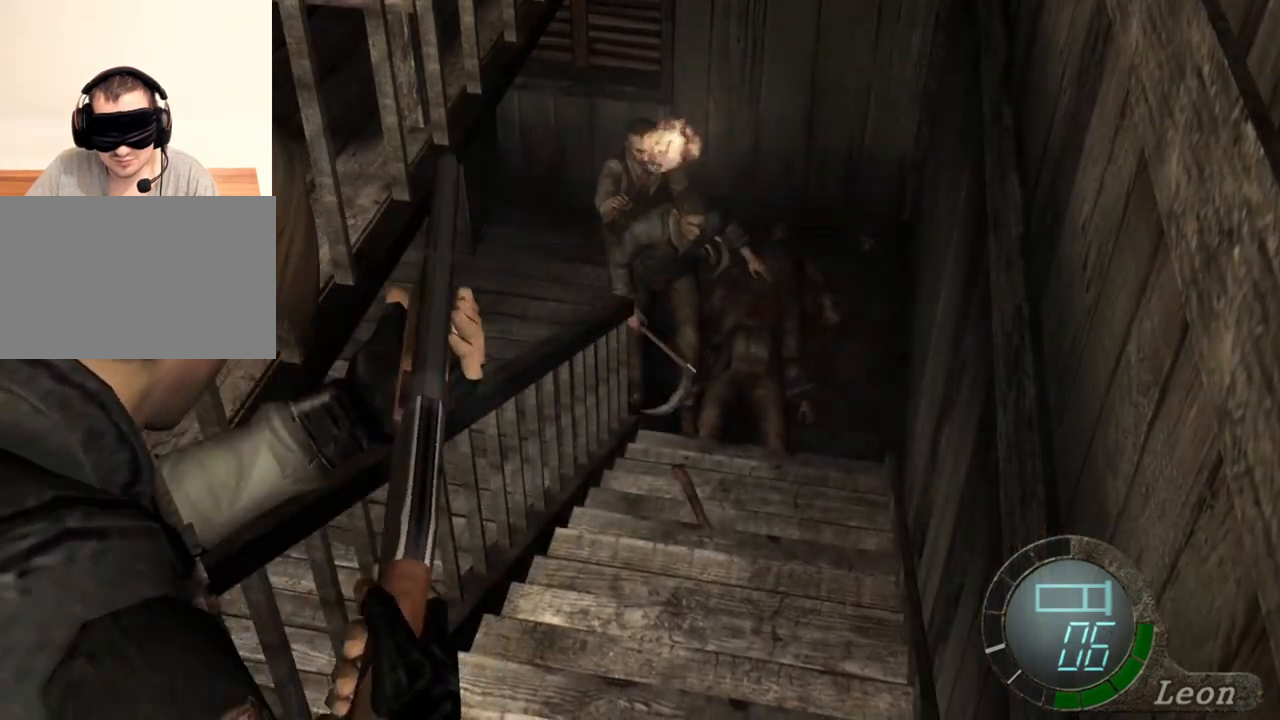
{"keys": [], "mouse": ["right"], "events": []}
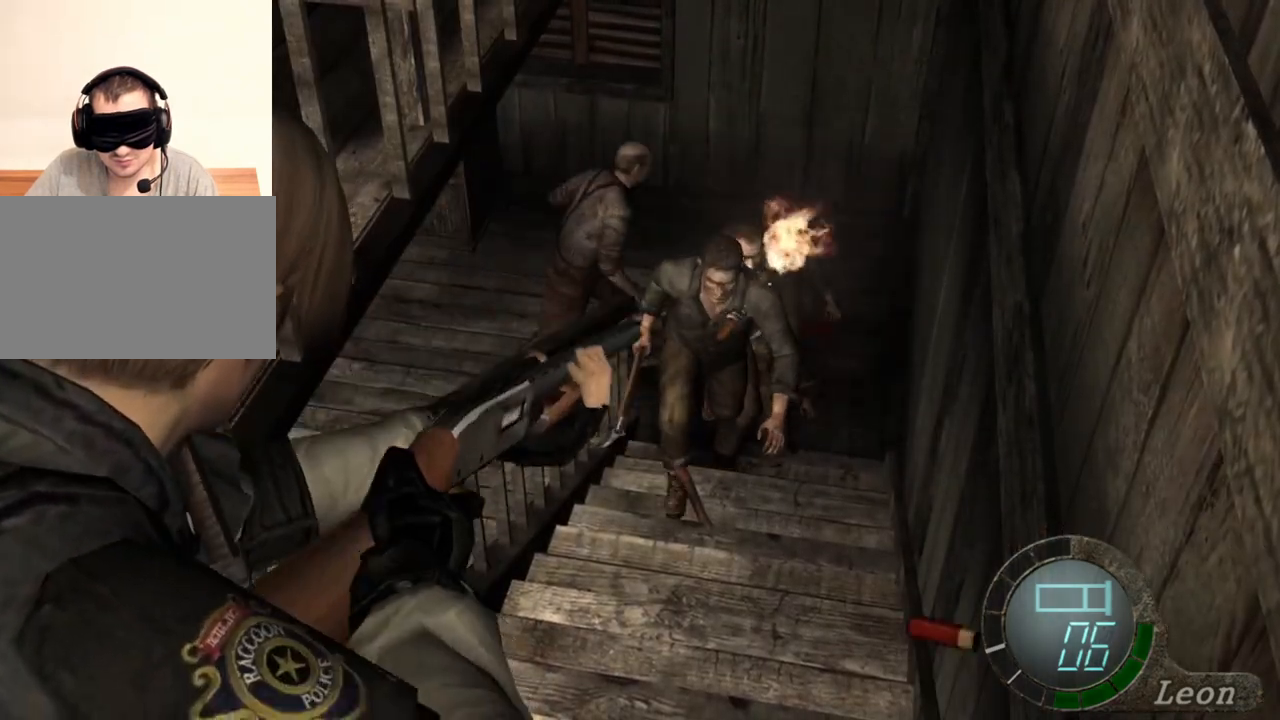
{"keys": [], "mouse": ["right"], "events": []}
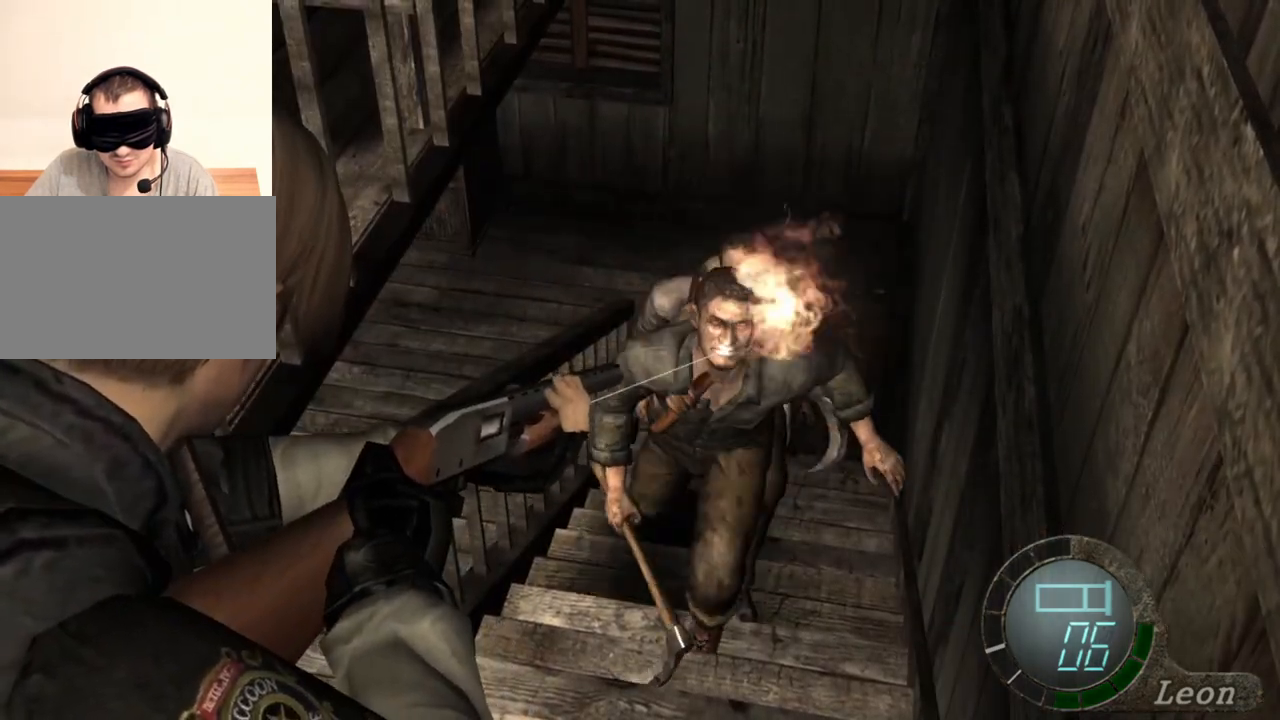
{"keys": [], "mouse": ["right"], "events": [[233, "mouse_left", "down"], [467, "mouse_left", "up"]]}
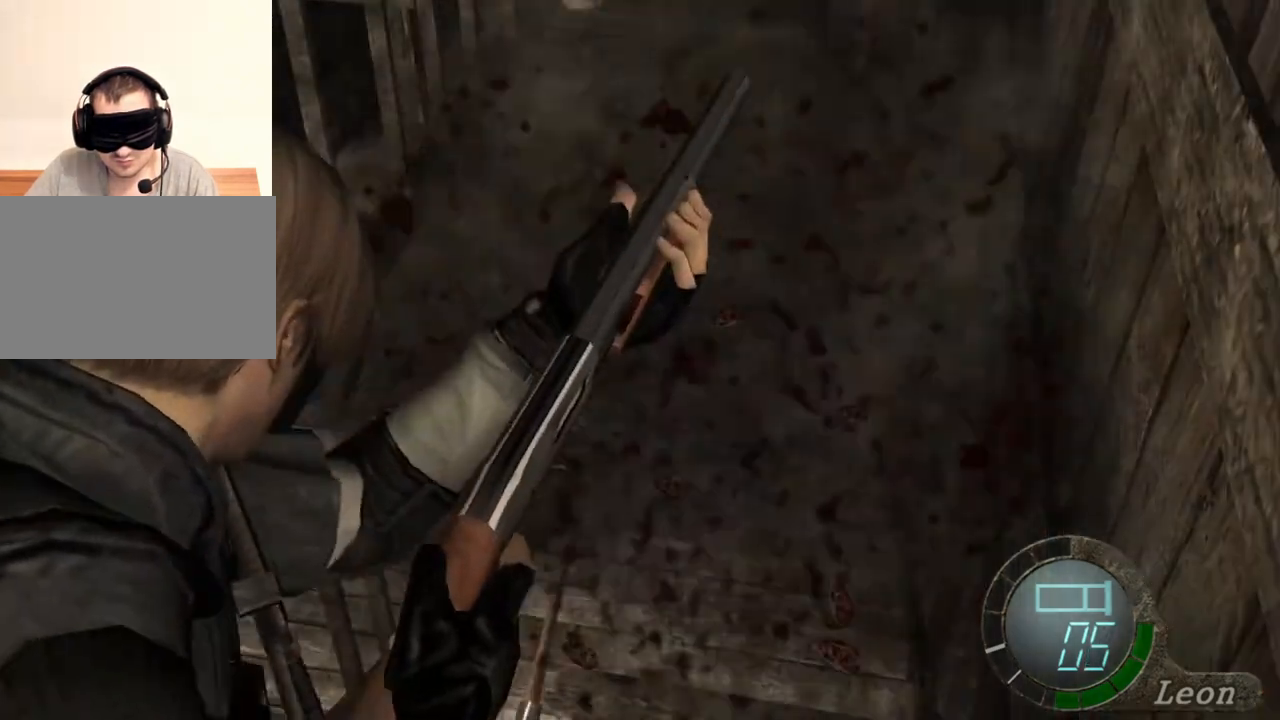
{"keys": [], "mouse": ["right"], "events": []}
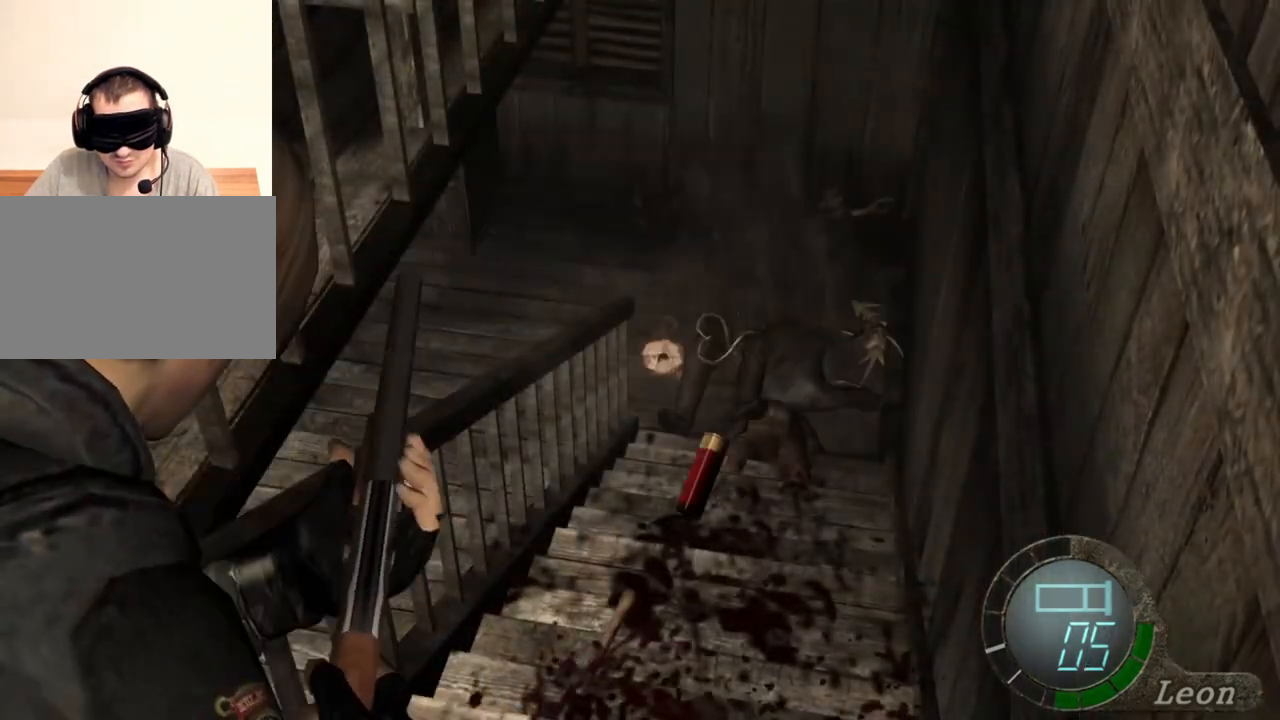
{"keys": [], "mouse": ["right"], "events": []}
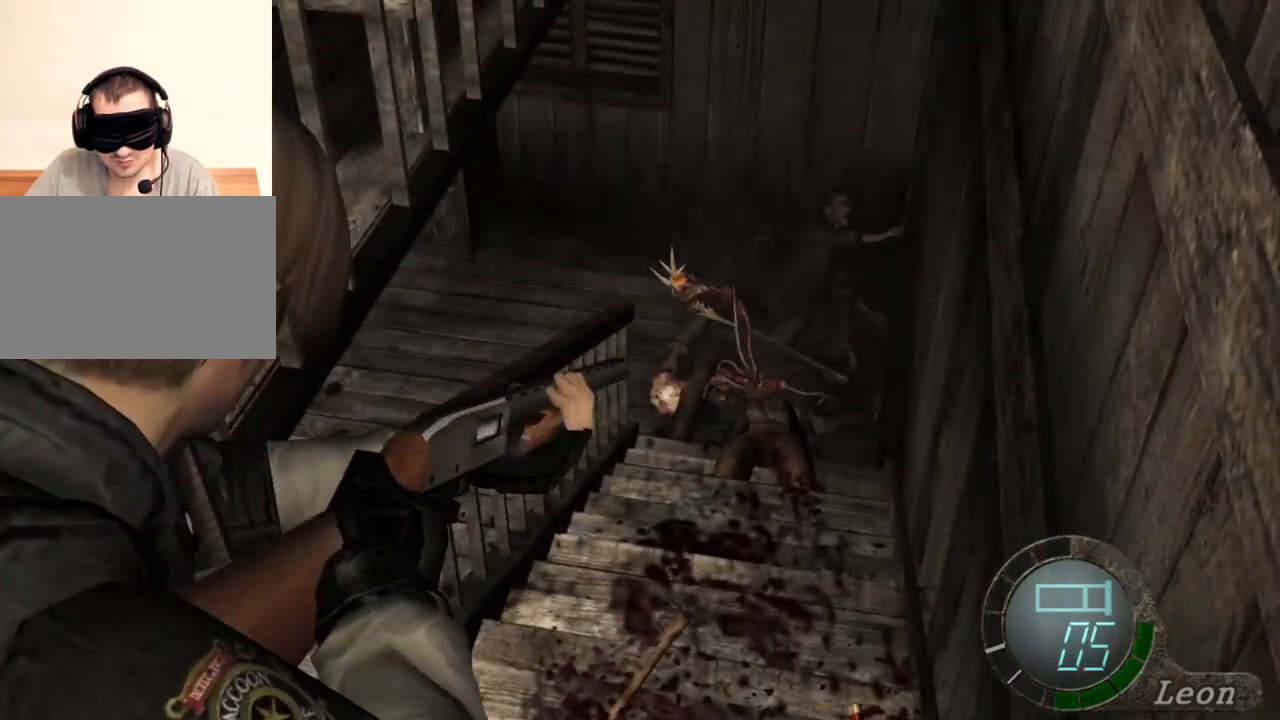
{"keys": [], "mouse": ["right"], "events": []}
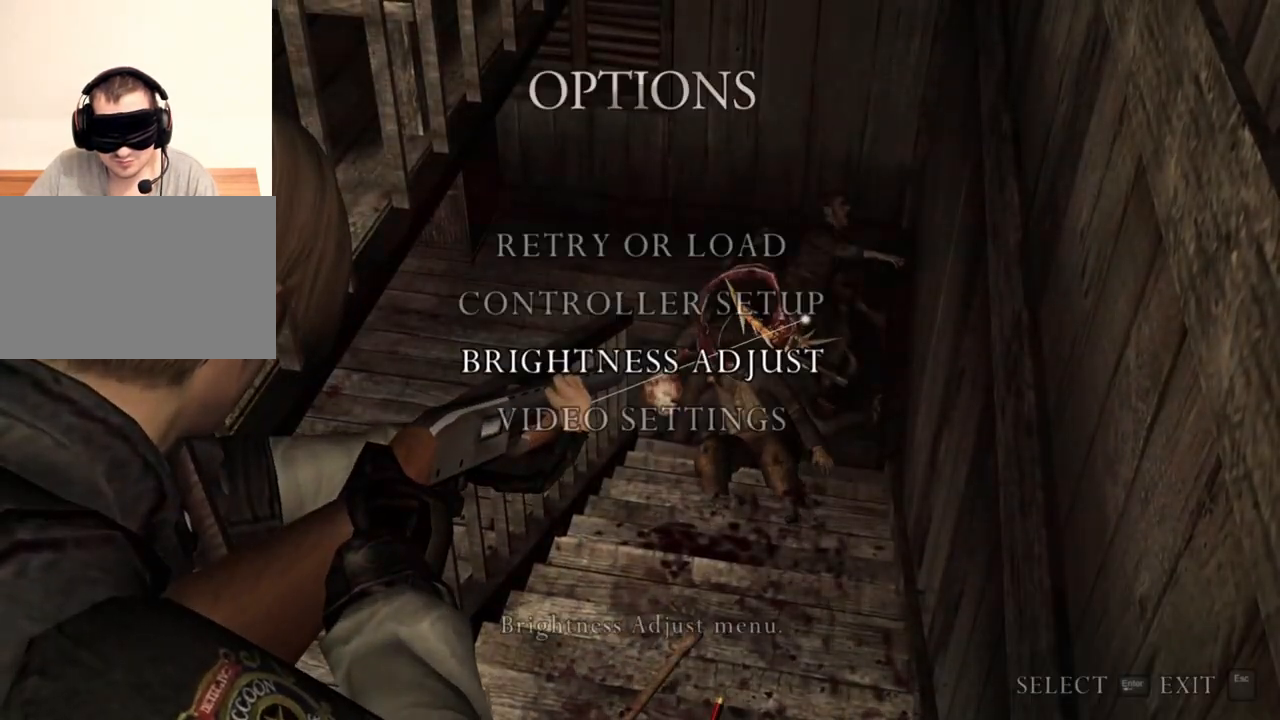
{"keys": [], "mouse": ["right"], "events": []}
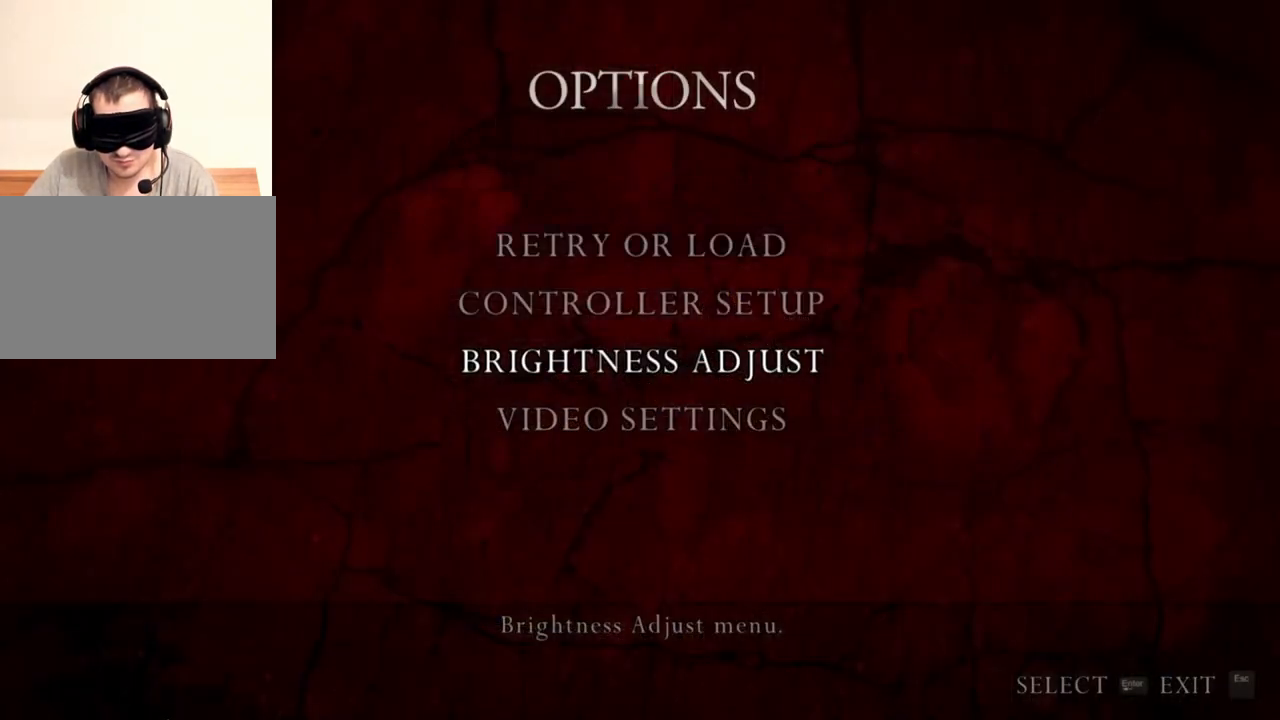
{"keys": [], "mouse": ["right"], "events": []}
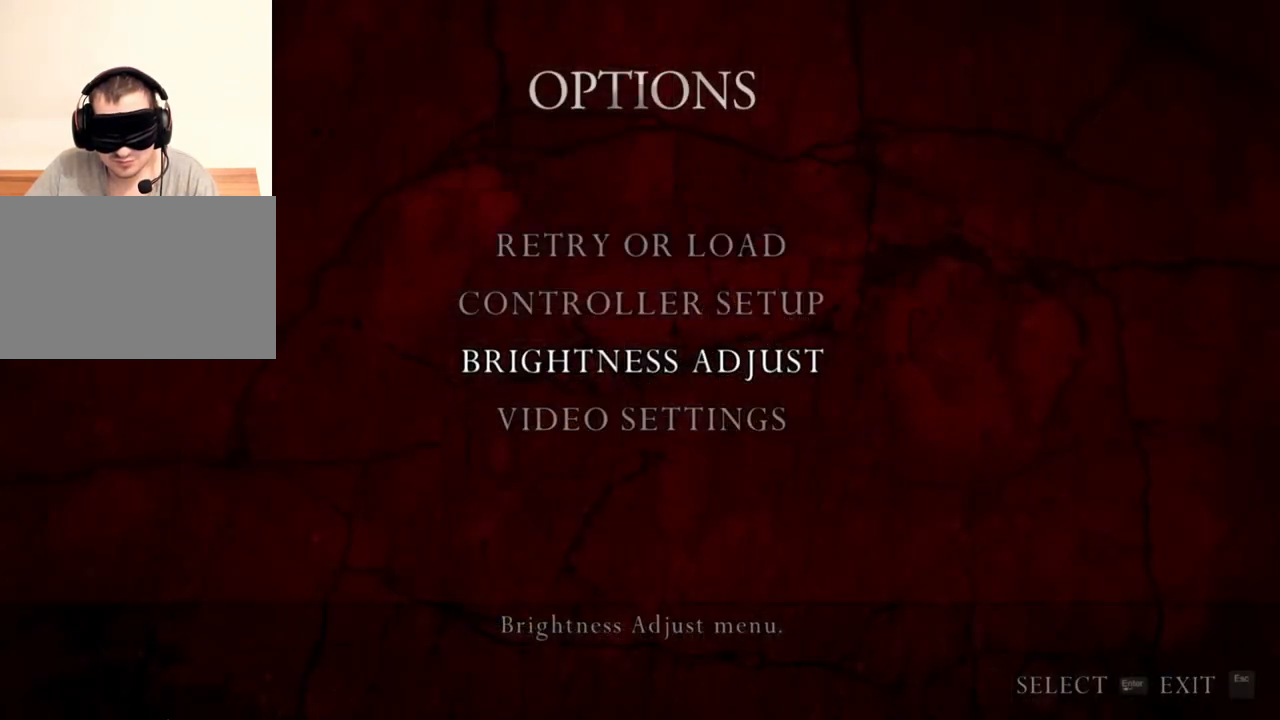
{"keys": [], "mouse": ["left", "right"], "events": [[333, "mouse_left", "down"]]}
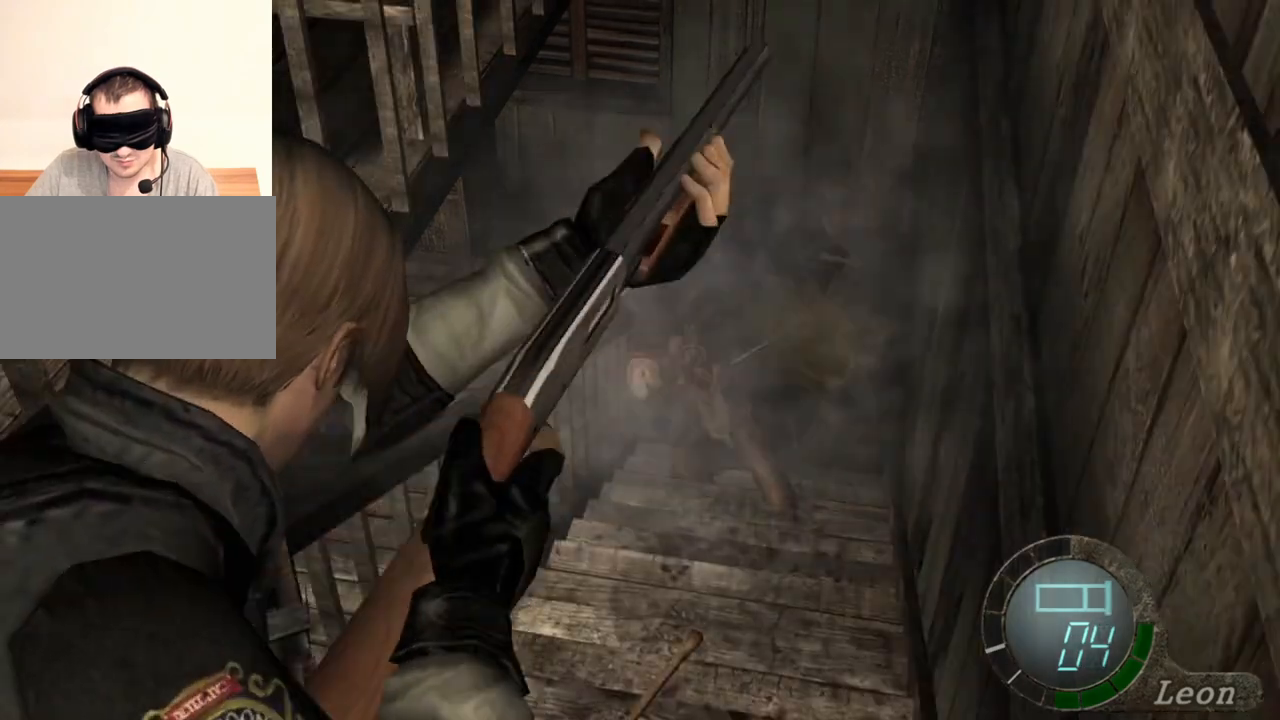
{"keys": [], "mouse": ["right"], "events": [[167, "mouse_left", "up"]]}
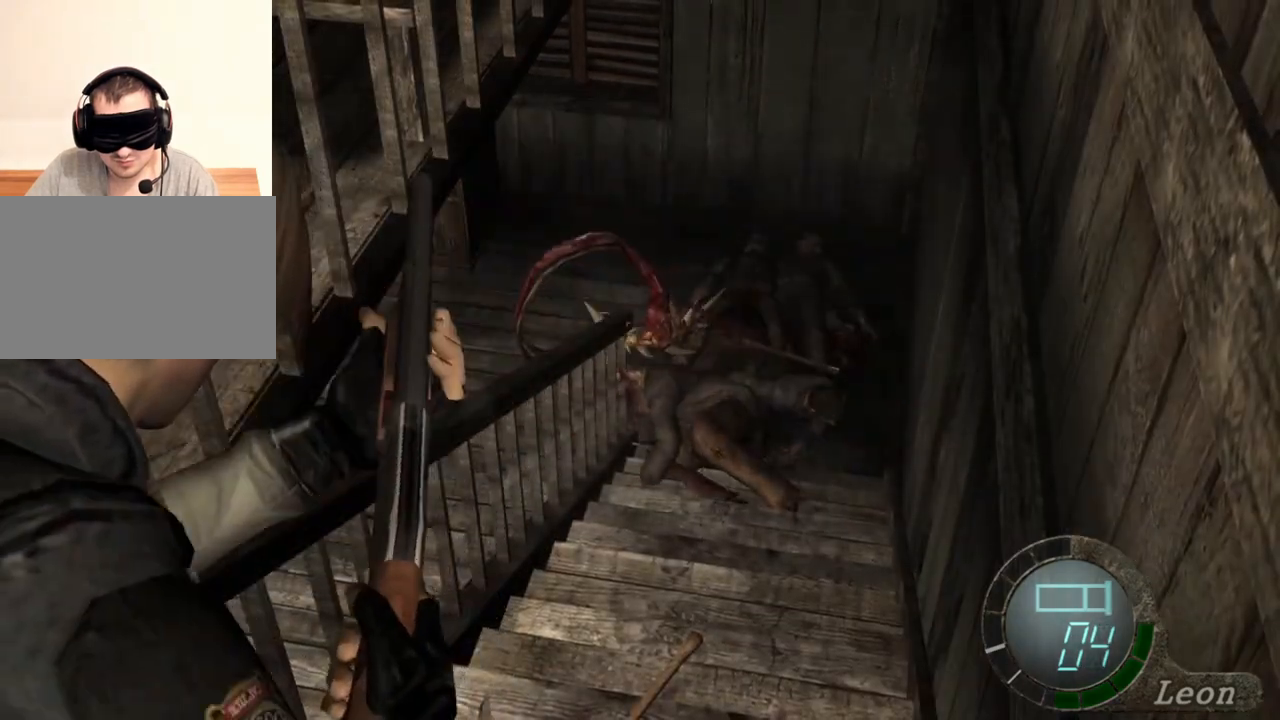
{"keys": [], "mouse": ["right"], "events": []}
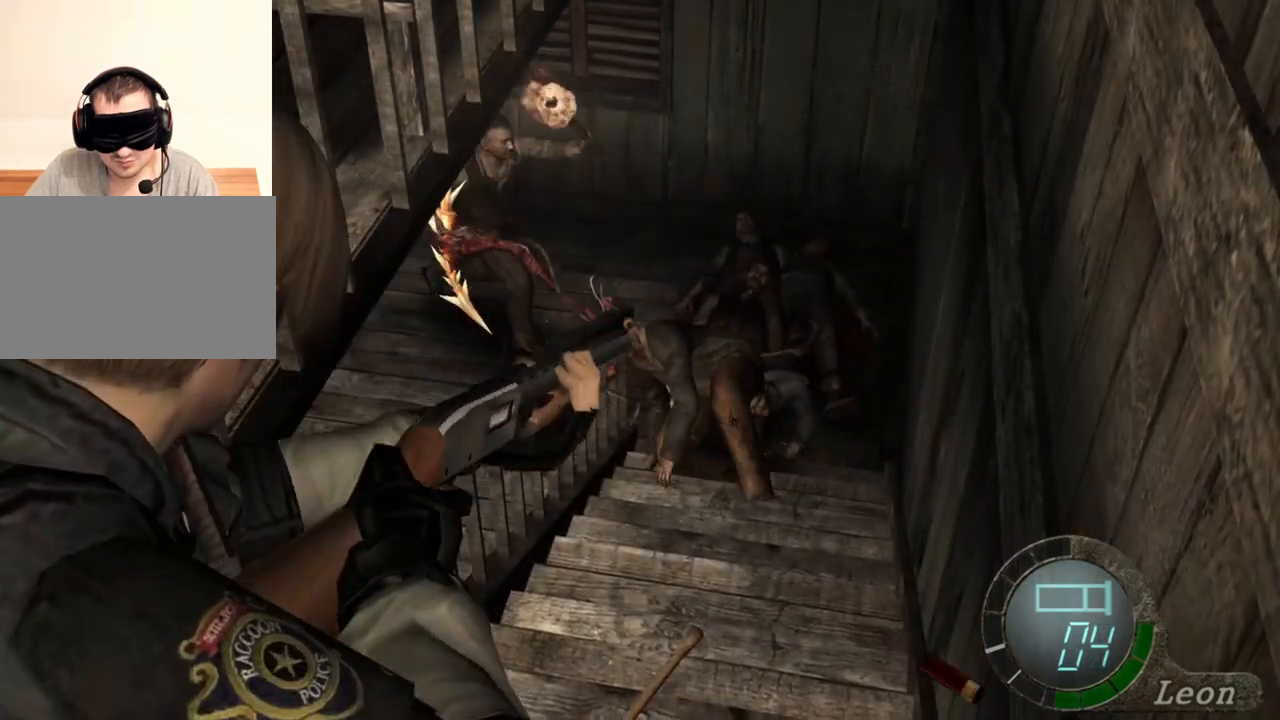
{"keys": [], "mouse": ["right"], "events": []}
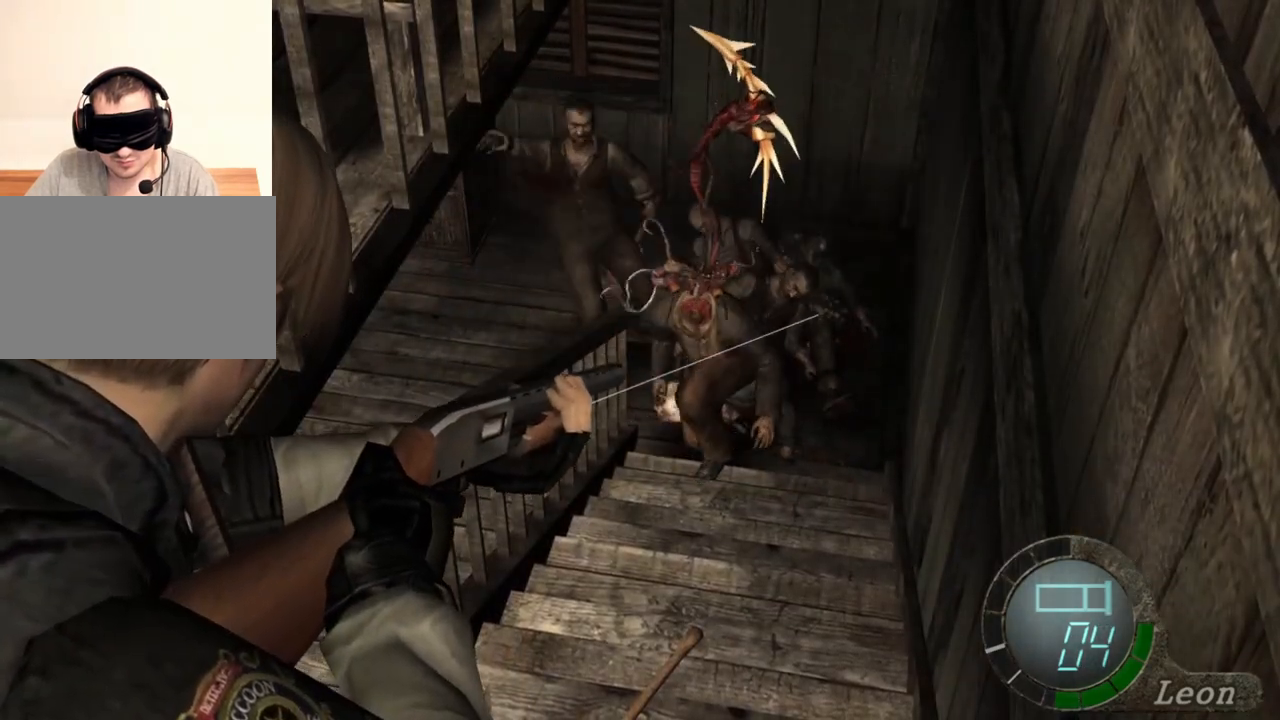
{"keys": [], "mouse": ["right"], "events": []}
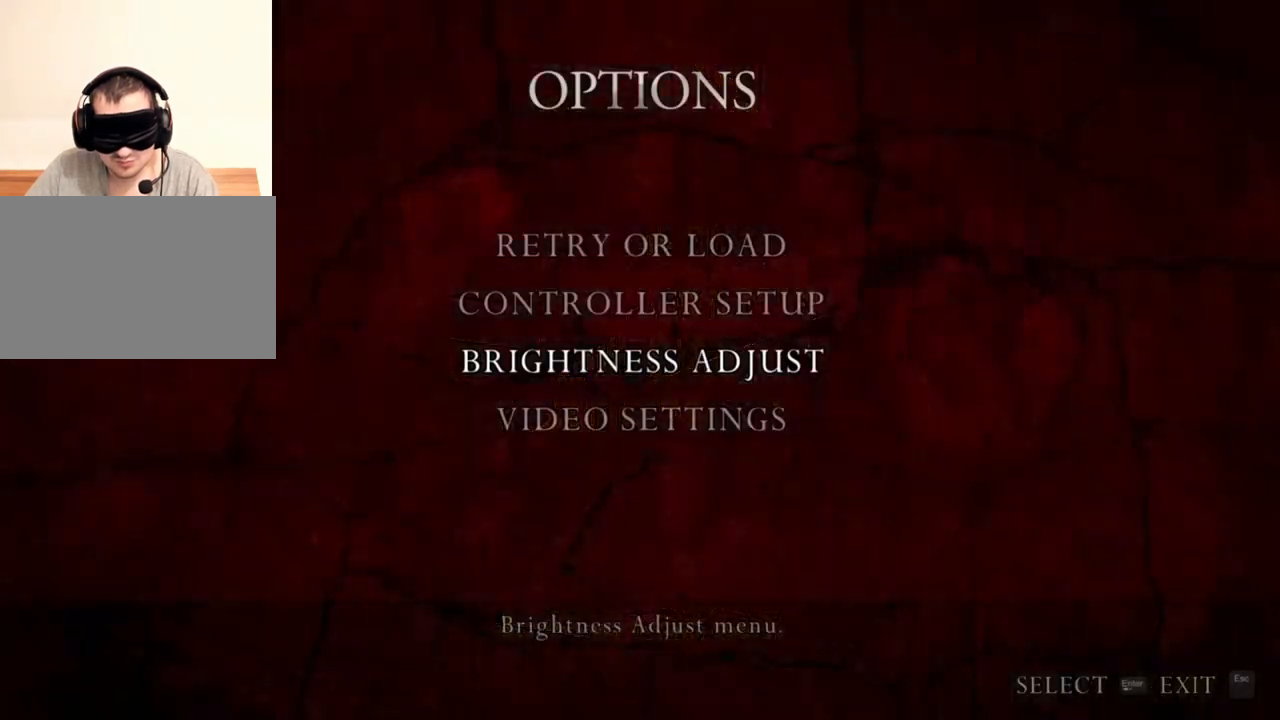
{"keys": ["r"], "mouse": ["right"], "events": [[233, "e", "down"], [367, "e", "up"], [367, "r", "down"], [433, "r", "up"], [500, "r", "down"]]}
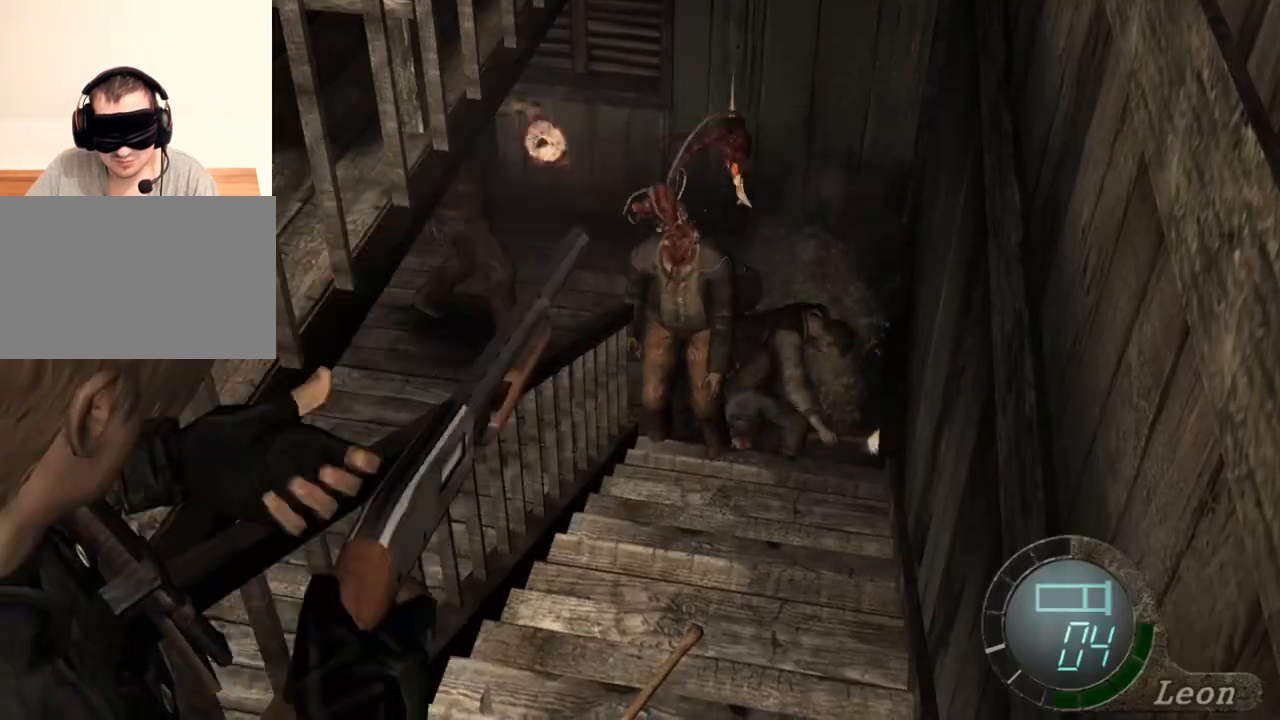
{"keys": [], "mouse": ["right"], "events": [[100, "r", "up"], [133, "r", "down"], [333, "r", "up"]]}
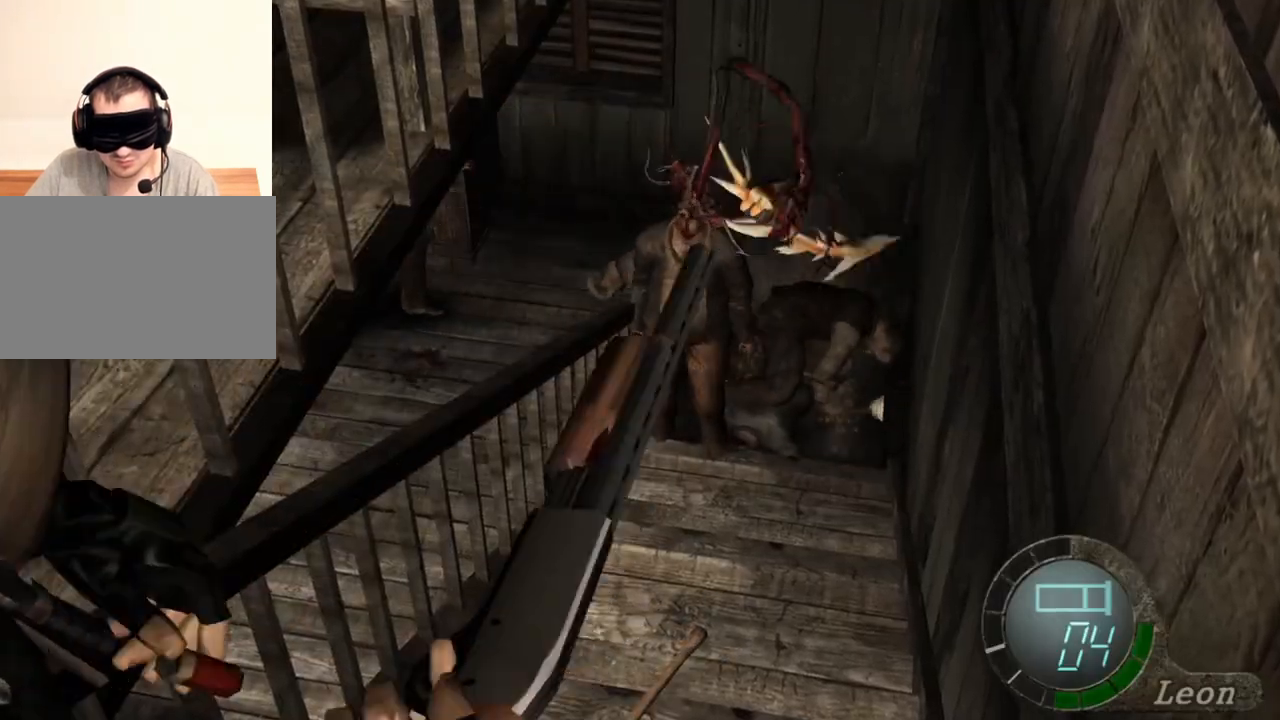
{"keys": [], "mouse": ["right"], "events": []}
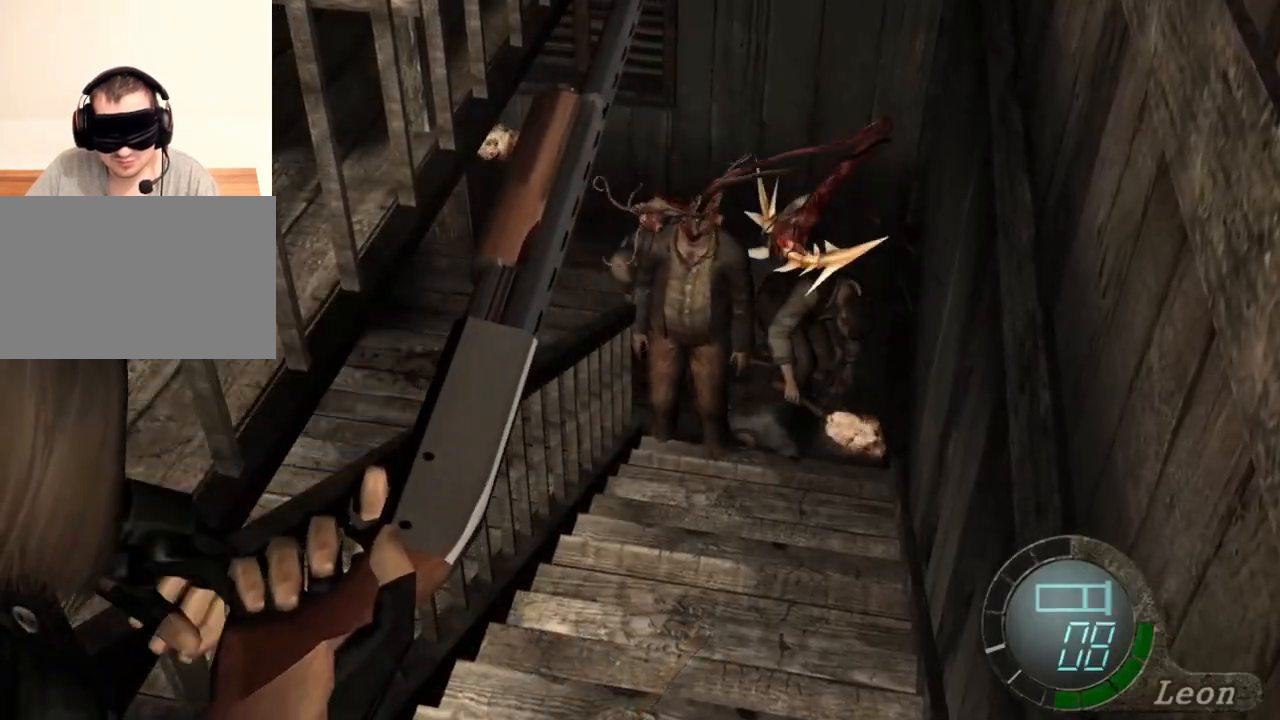
{"keys": [], "mouse": ["right"], "events": []}
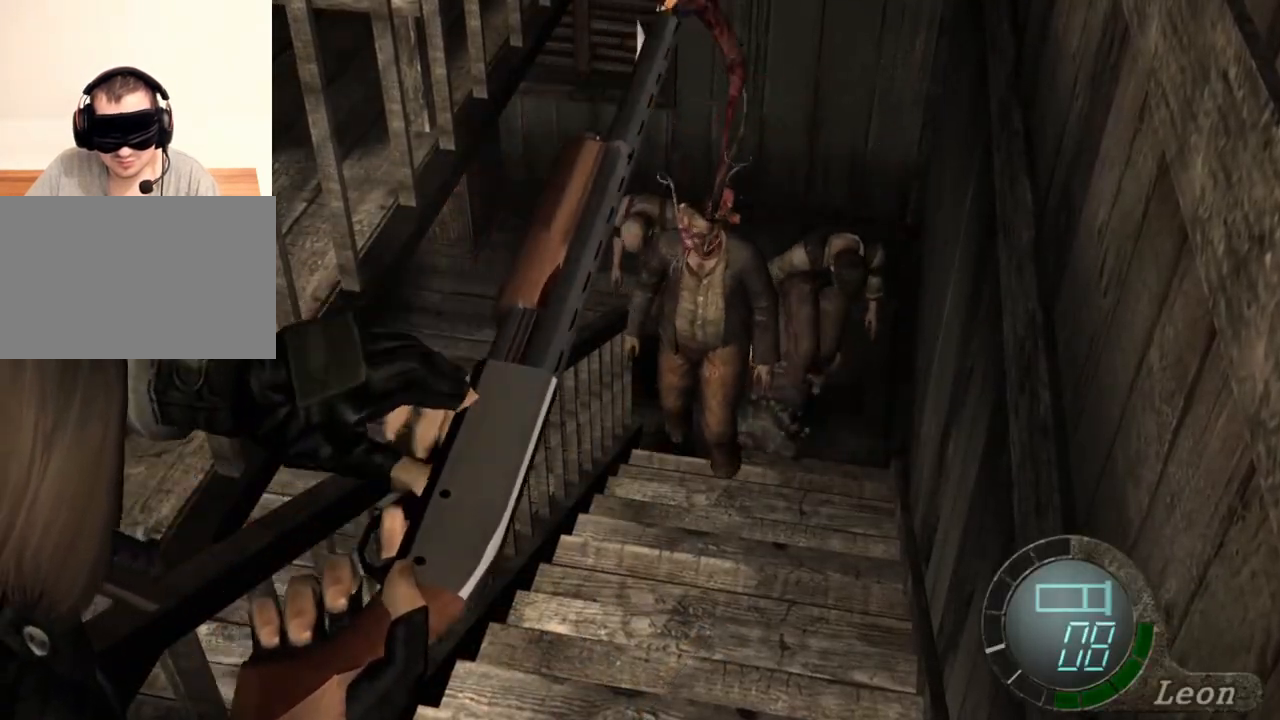
{"keys": [], "mouse": ["right"], "events": []}